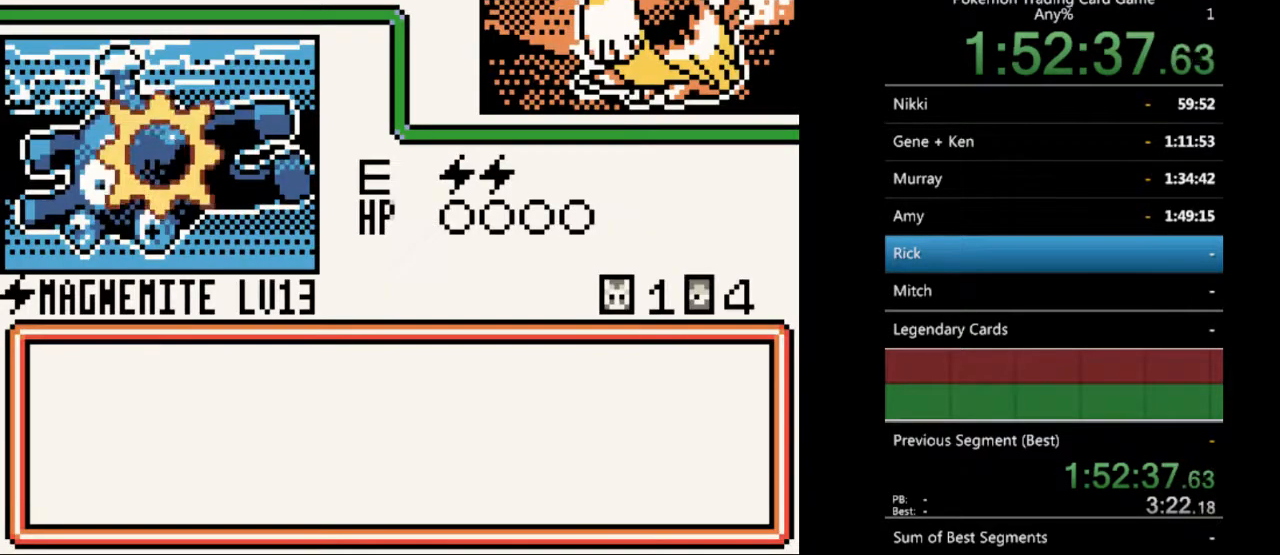
Gameplay with a controller (Nintendo layout); each line is a JSON object with the inputs held at the frame after it. "events" lists button and stick changes between this image and that frame as [ms after this image, input, new state], when the widget could be followed in between. Not read: L3 R3.
{"buttons": [], "events": [[100, "B", "up"], [200, "B", "down"], [267, "B", "up"], [367, "B", "down"], [467, "B", "up"]]}
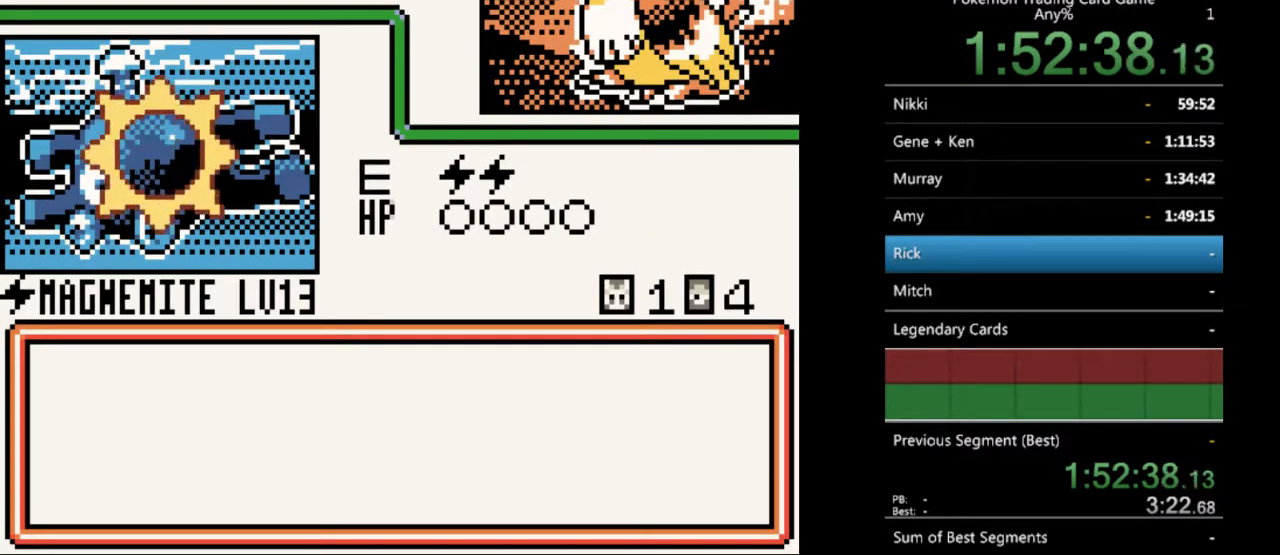
{"buttons": [], "events": [[67, "B", "down"], [167, "B", "up"], [233, "B", "down"], [333, "B", "up"], [433, "B", "down"], [500, "B", "up"]]}
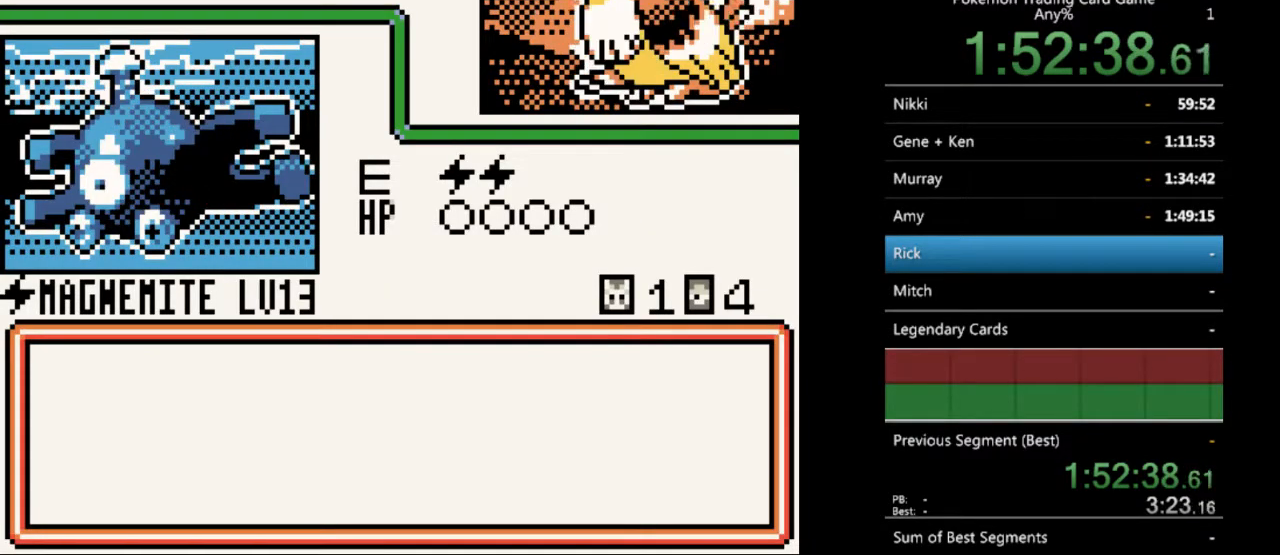
{"buttons": ["B"], "events": [[100, "B", "down"], [167, "B", "up"], [267, "B", "down"], [400, "B", "up"], [467, "B", "down"]]}
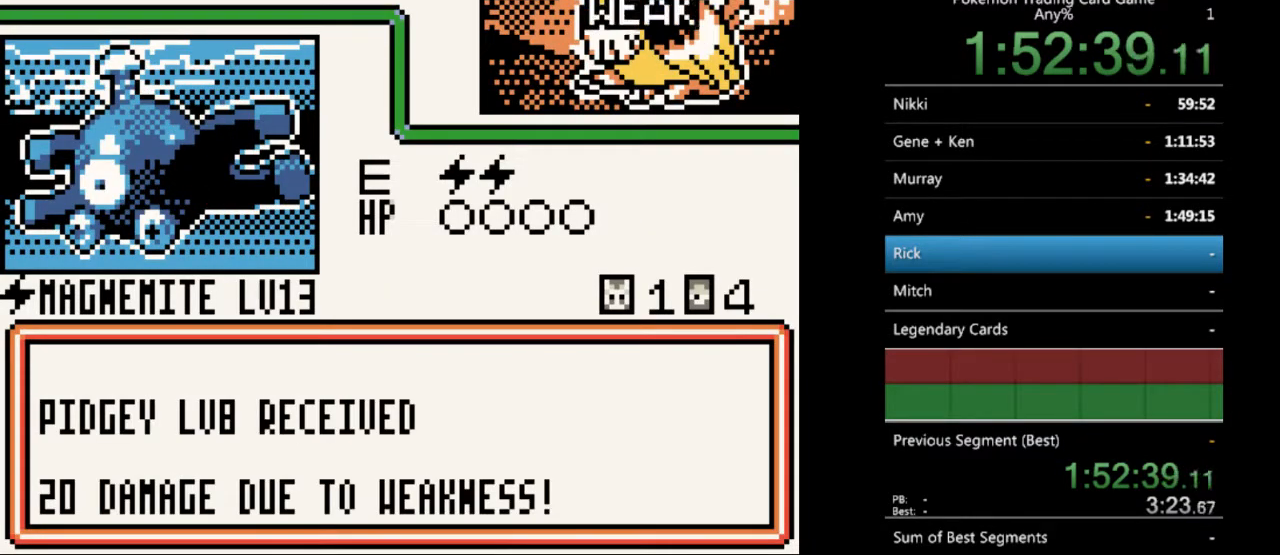
{"buttons": ["B"], "events": [[33, "B", "up"], [133, "B", "down"], [233, "B", "up"], [300, "B", "down"], [400, "B", "up"], [500, "B", "down"]]}
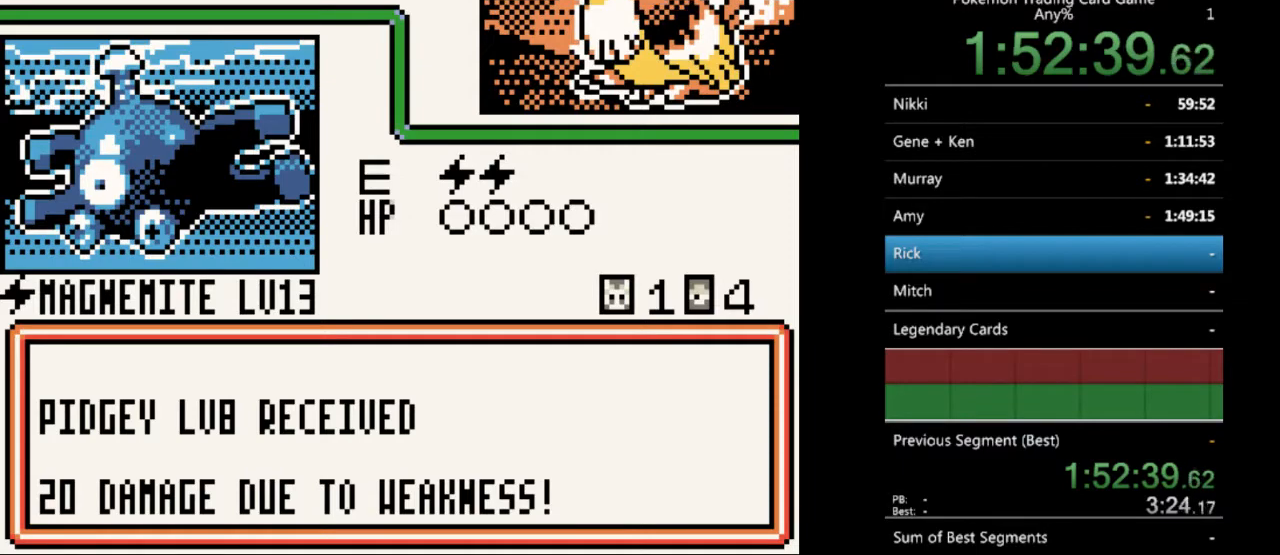
{"buttons": [], "events": [[100, "B", "up"], [167, "B", "down"], [267, "B", "up"], [367, "B", "down"], [467, "B", "up"]]}
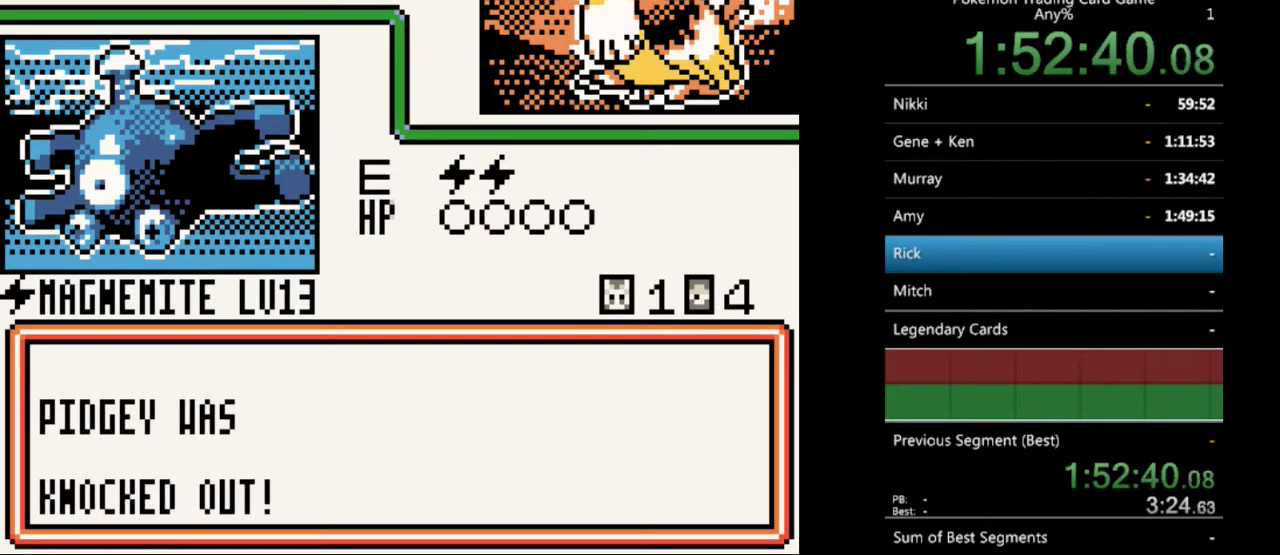
{"buttons": [], "events": [[33, "B", "down"], [100, "B", "up"], [233, "B", "down"], [300, "B", "up"], [400, "B", "down"], [500, "B", "up"]]}
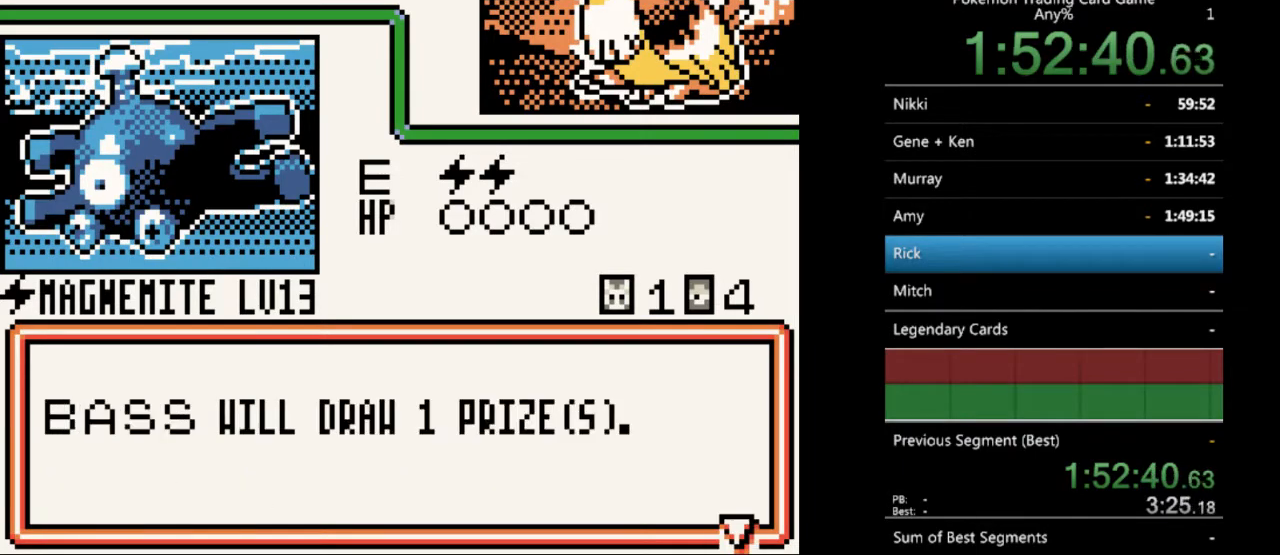
{"buttons": ["B"], "events": [[100, "B", "down"], [167, "B", "up"], [267, "B", "down"], [367, "B", "up"], [467, "B", "down"]]}
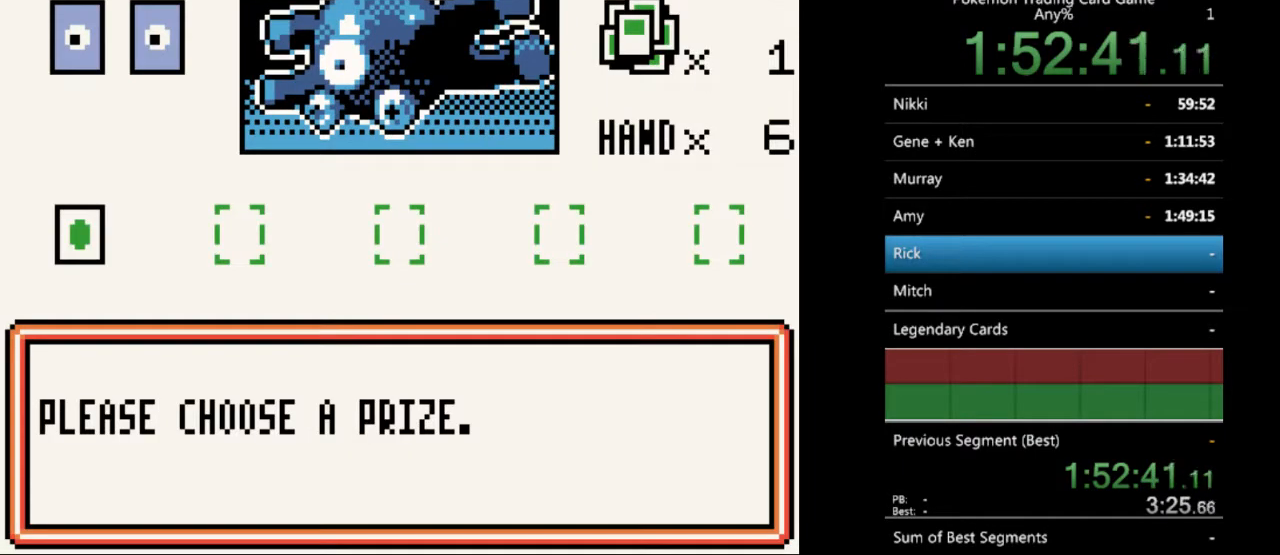
{"buttons": [], "events": [[67, "B", "up"], [433, "A", "down"], [500, "A", "up"]]}
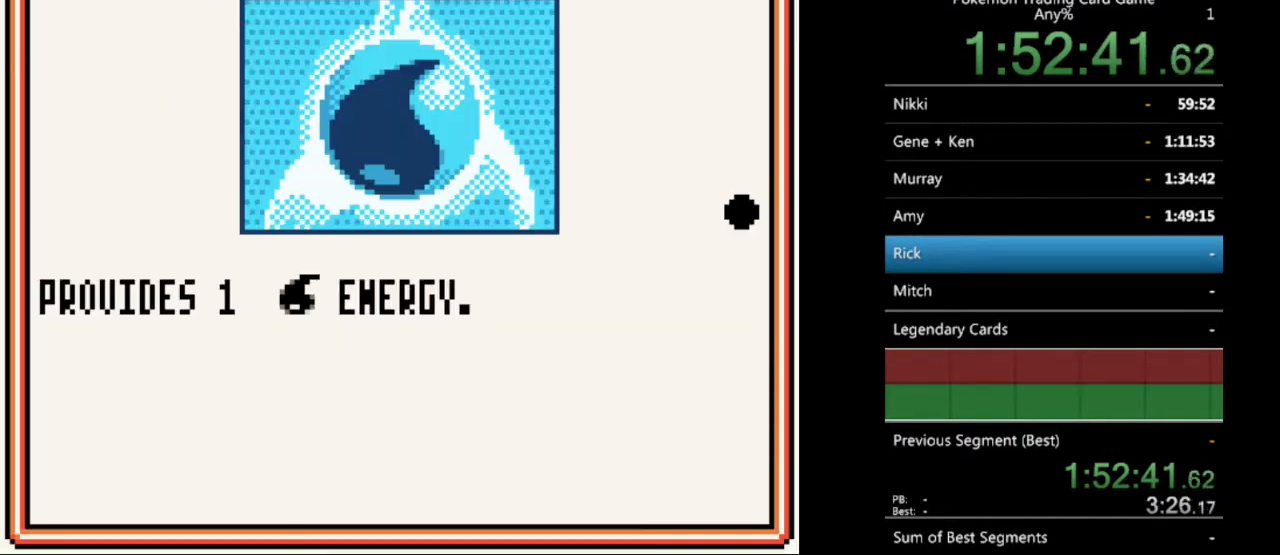
{"buttons": ["A"], "events": [[267, "A", "down"], [367, "A", "up"], [500, "A", "down"]]}
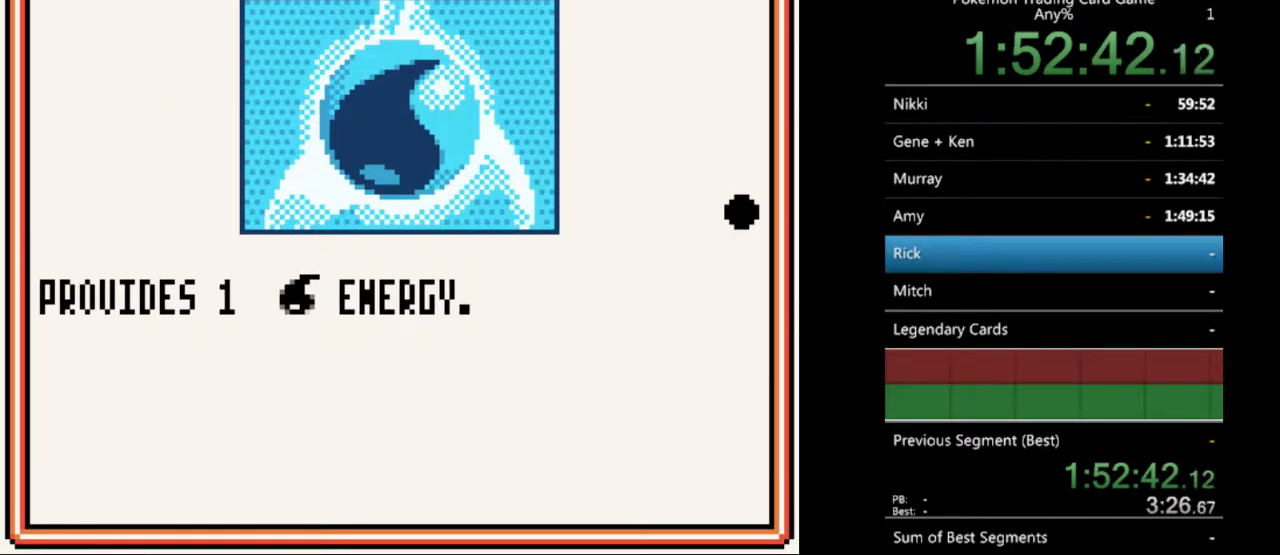
{"buttons": [], "events": [[133, "A", "up"], [333, "B", "down"], [467, "B", "up"]]}
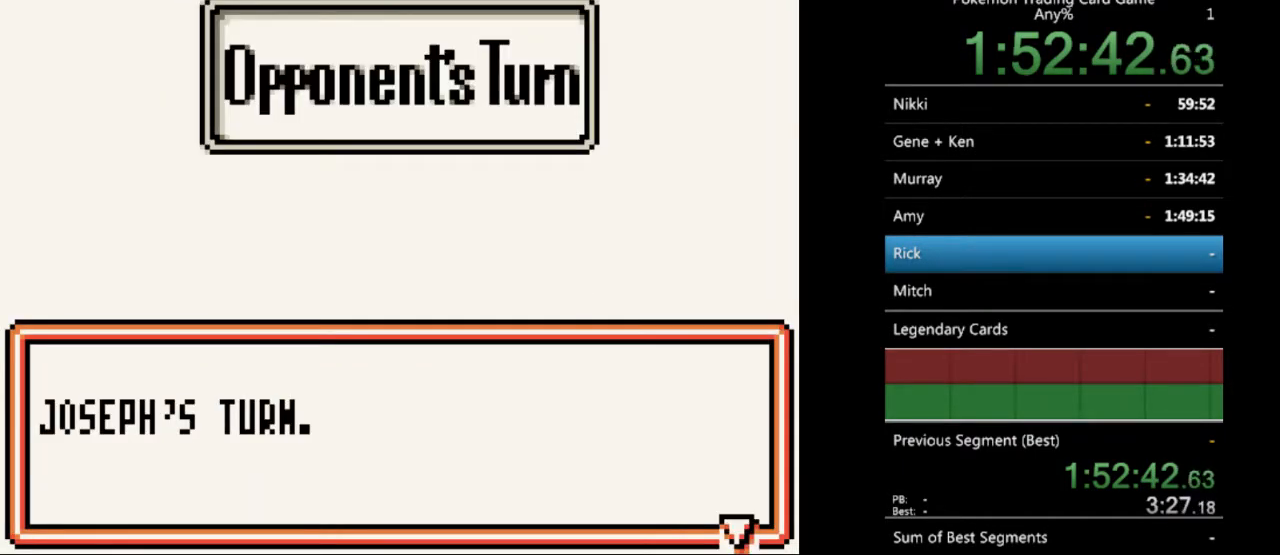
{"buttons": [], "events": [[233, "B", "down"], [333, "B", "up"]]}
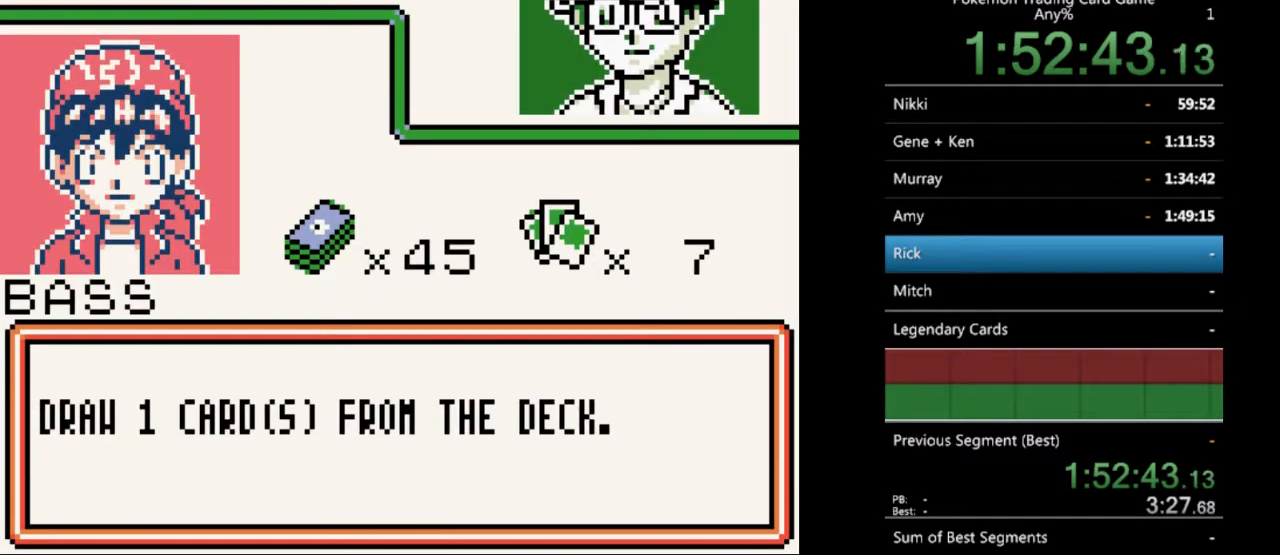
{"buttons": ["B"], "events": [[33, "B", "down"], [133, "B", "up"], [433, "B", "down"]]}
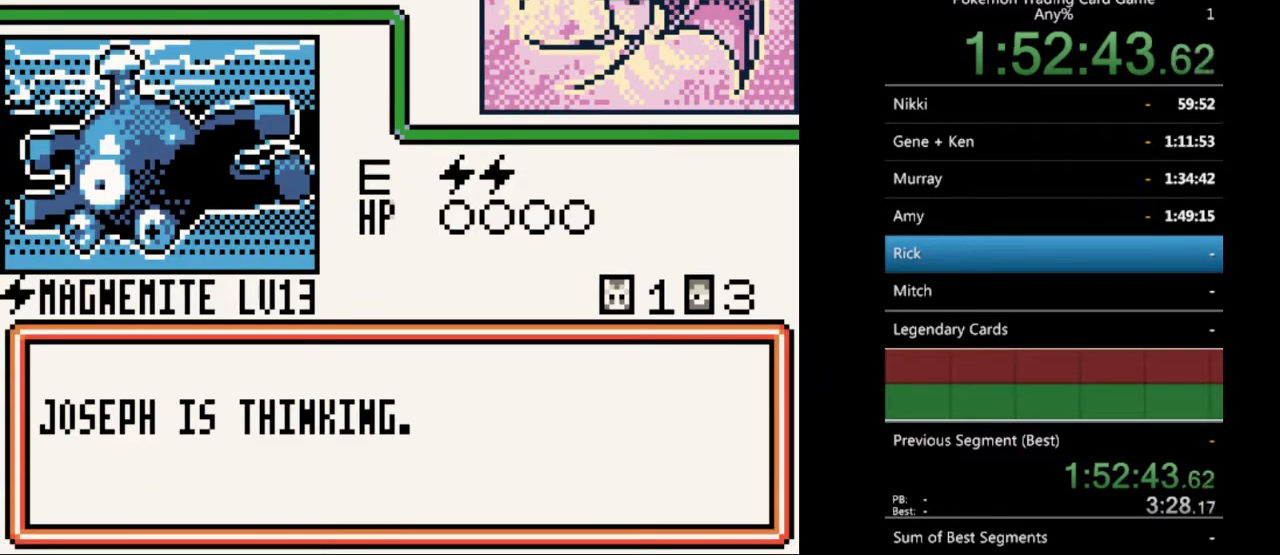
{"buttons": [], "events": [[33, "B", "up"]]}
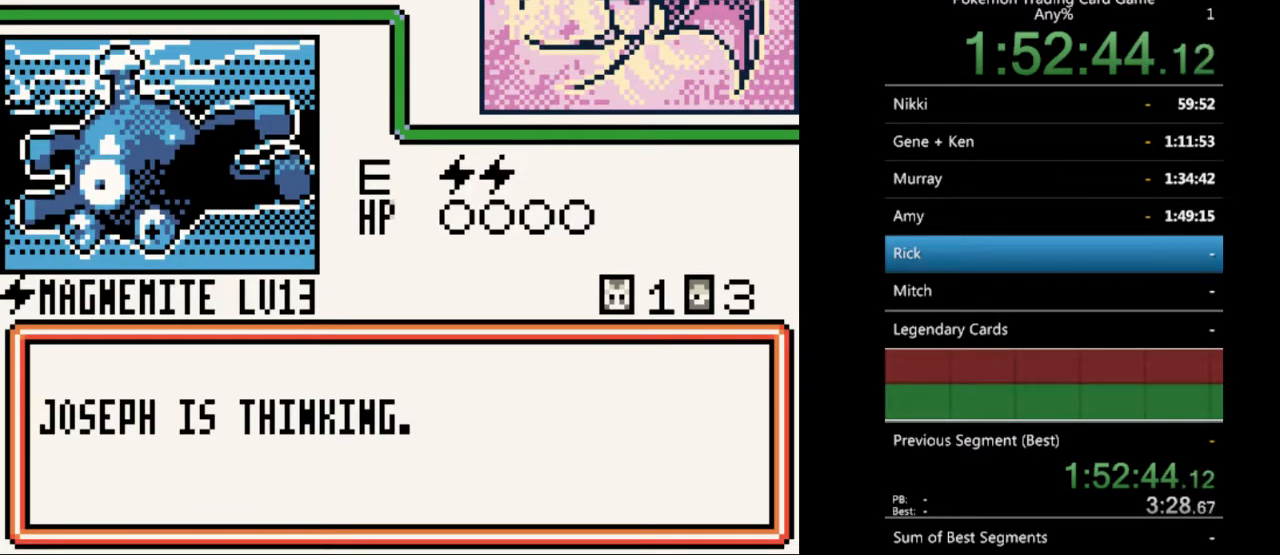
{"buttons": [], "events": [[33, "B", "down"], [133, "B", "up"], [267, "B", "down"], [400, "B", "up"]]}
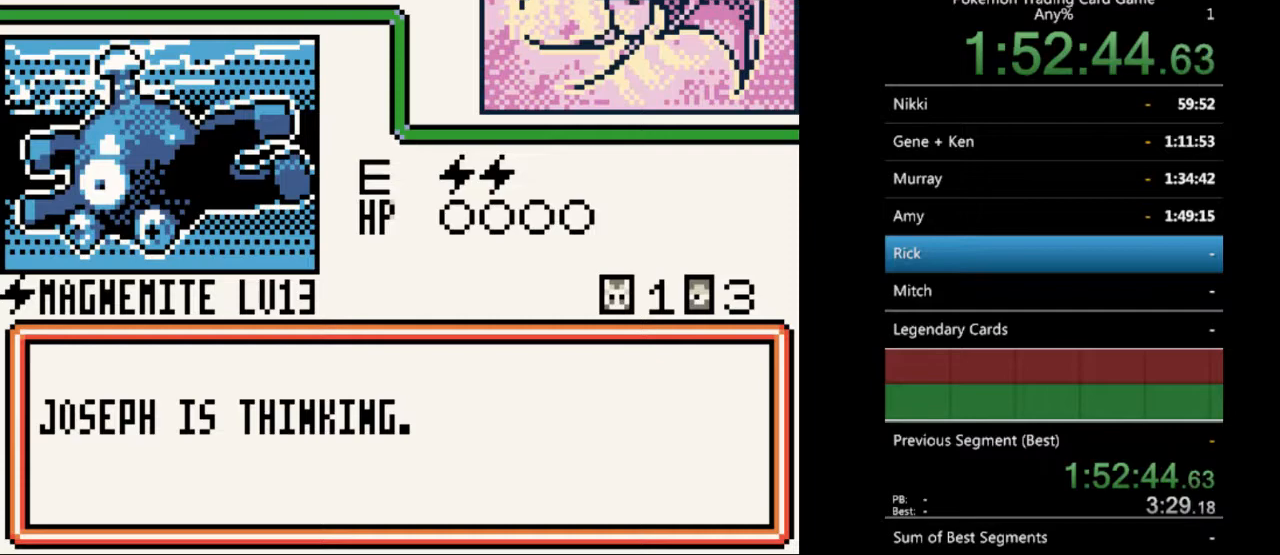
{"buttons": ["B"], "events": [[167, "B", "down"], [267, "B", "up"], [467, "B", "down"]]}
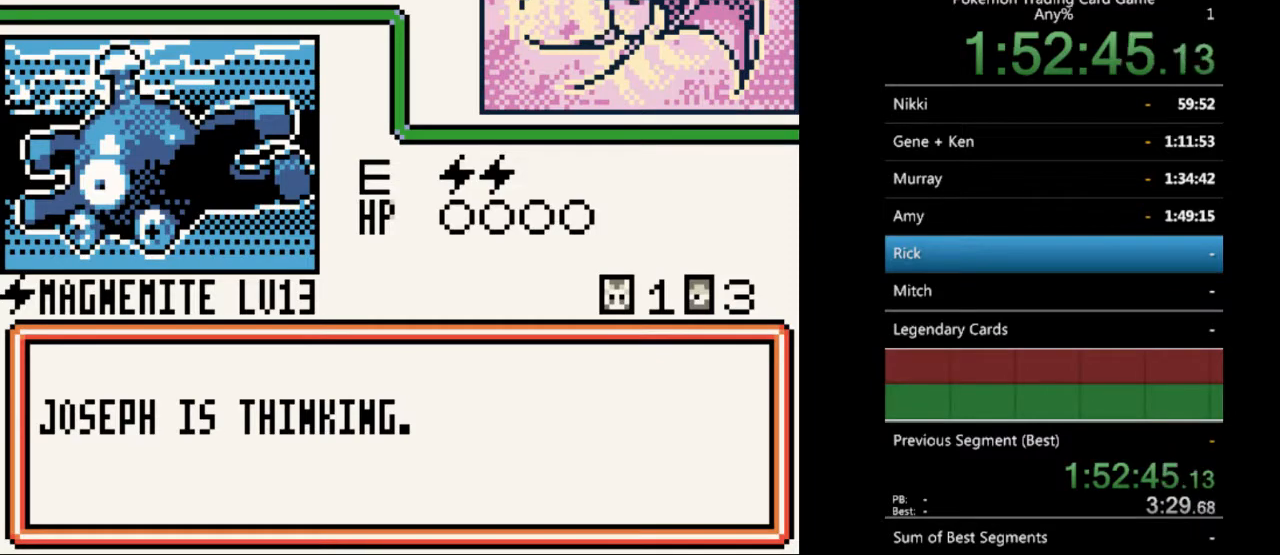
{"buttons": [], "events": [[67, "B", "up"], [367, "B", "down"], [467, "B", "up"]]}
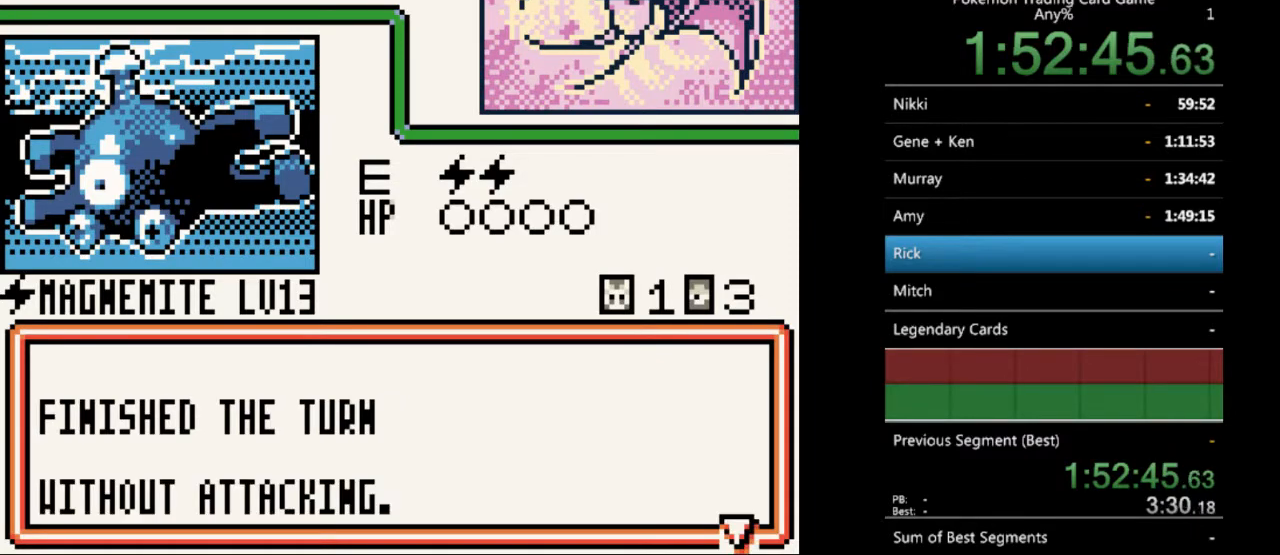
{"buttons": [], "events": [[200, "B", "down"], [333, "B", "up"]]}
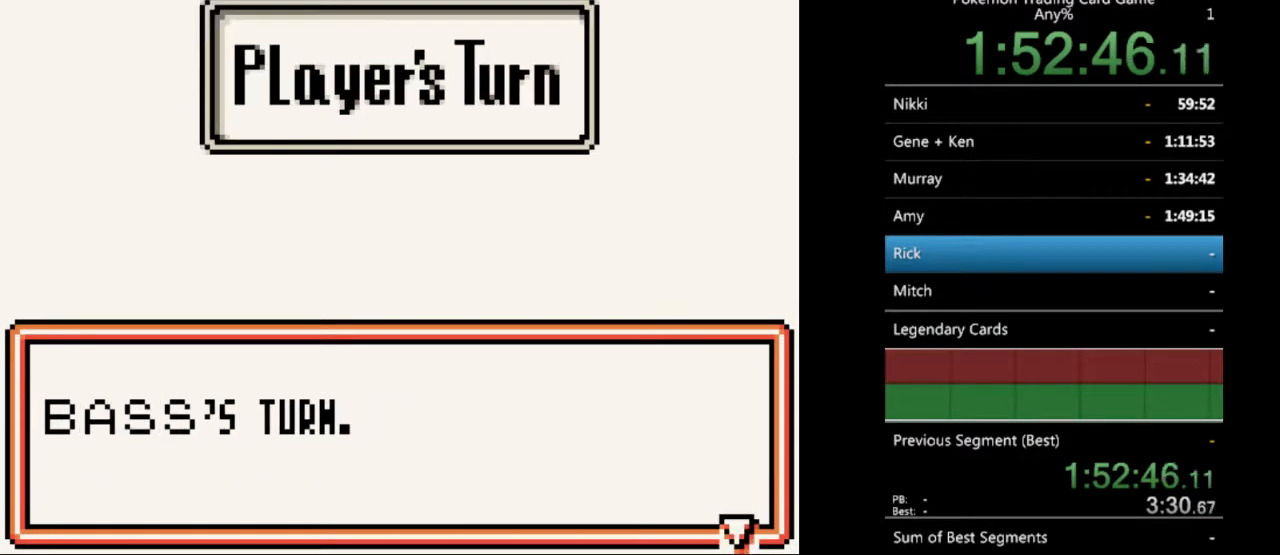
{"buttons": [], "events": [[100, "B", "down"], [200, "B", "up"]]}
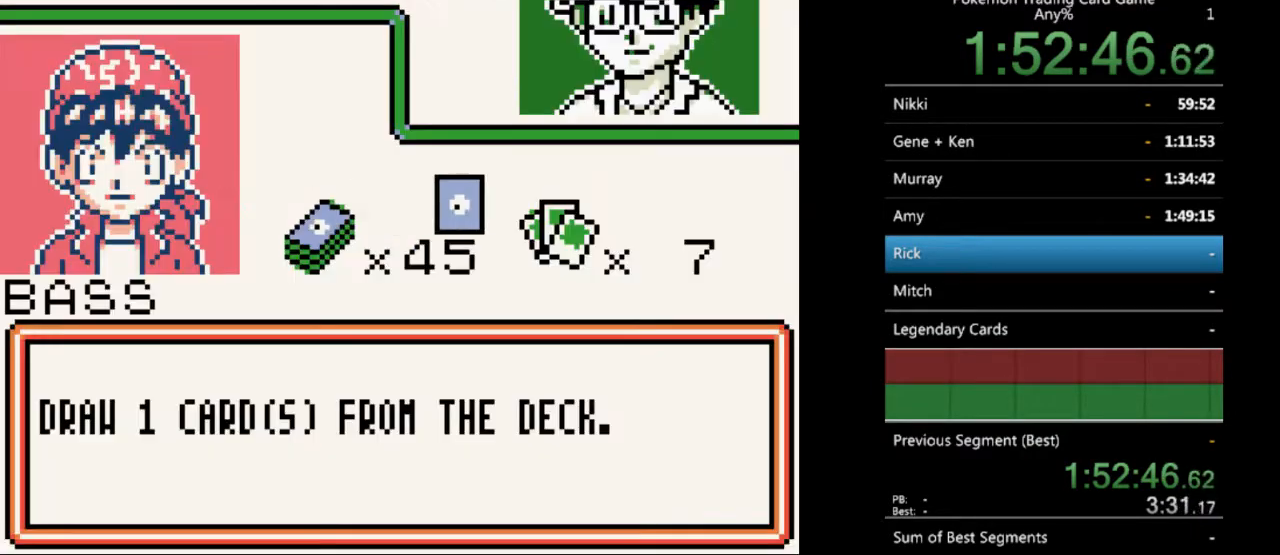
{"buttons": [], "events": [[133, "B", "down"], [233, "B", "up"], [367, "B", "down"], [467, "B", "up"]]}
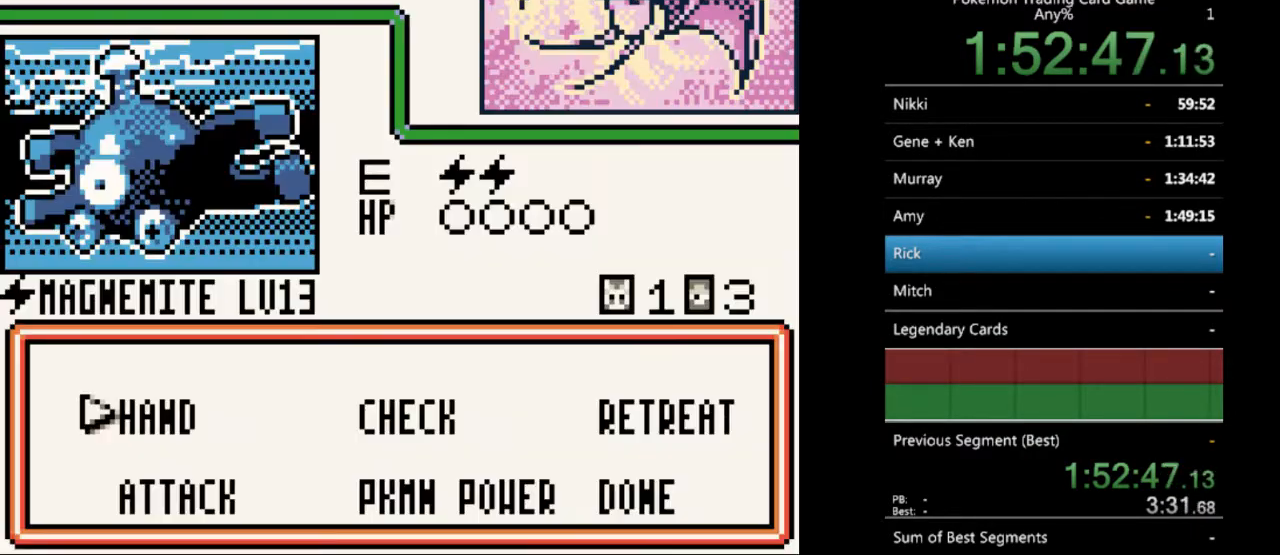
{"buttons": [], "events": []}
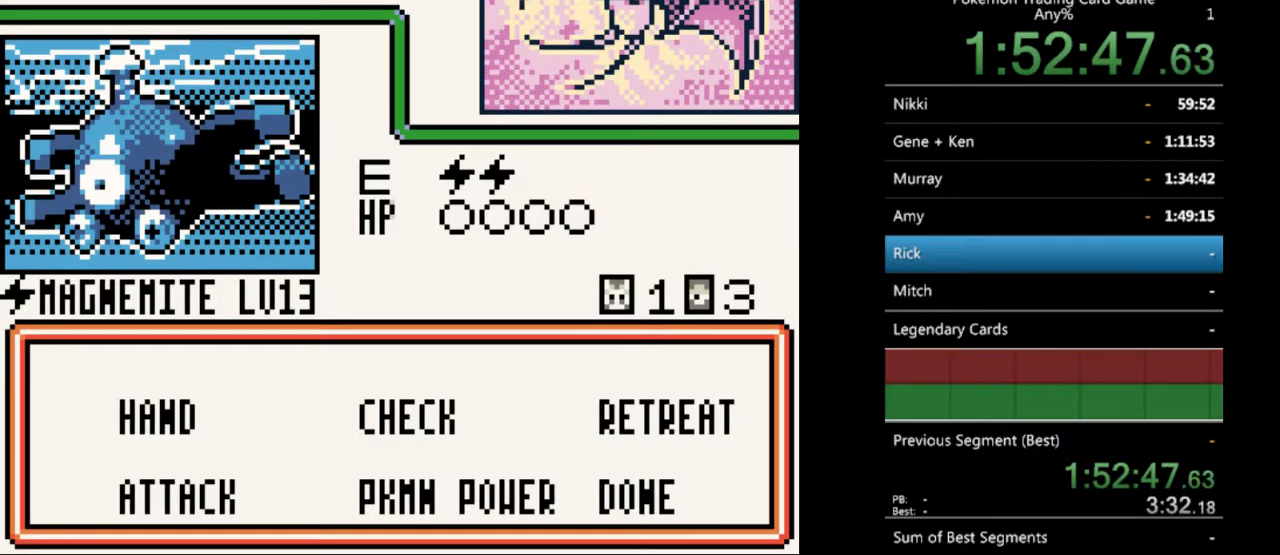
{"buttons": ["DPAD_DOWN"], "events": [[33, "A", "down"], [133, "A", "up"], [433, "DPAD_DOWN", "down"]]}
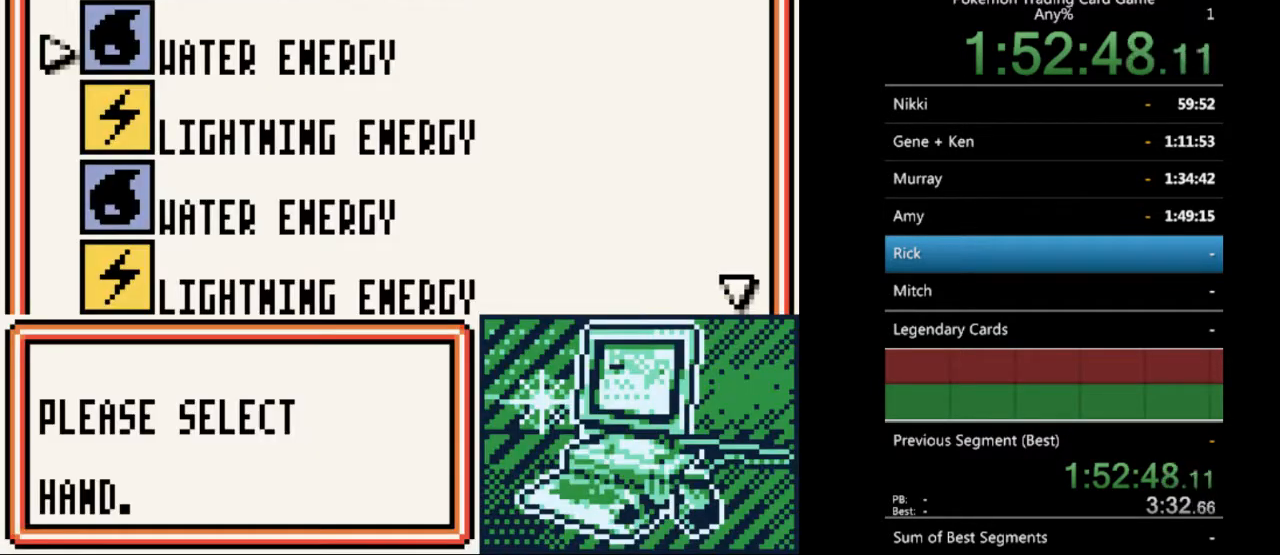
{"buttons": ["DPAD_DOWN"], "events": [[67, "DPAD_DOWN", "up"], [300, "SELECT", "down"], [400, "SELECT", "up"], [500, "DPAD_DOWN", "down"]]}
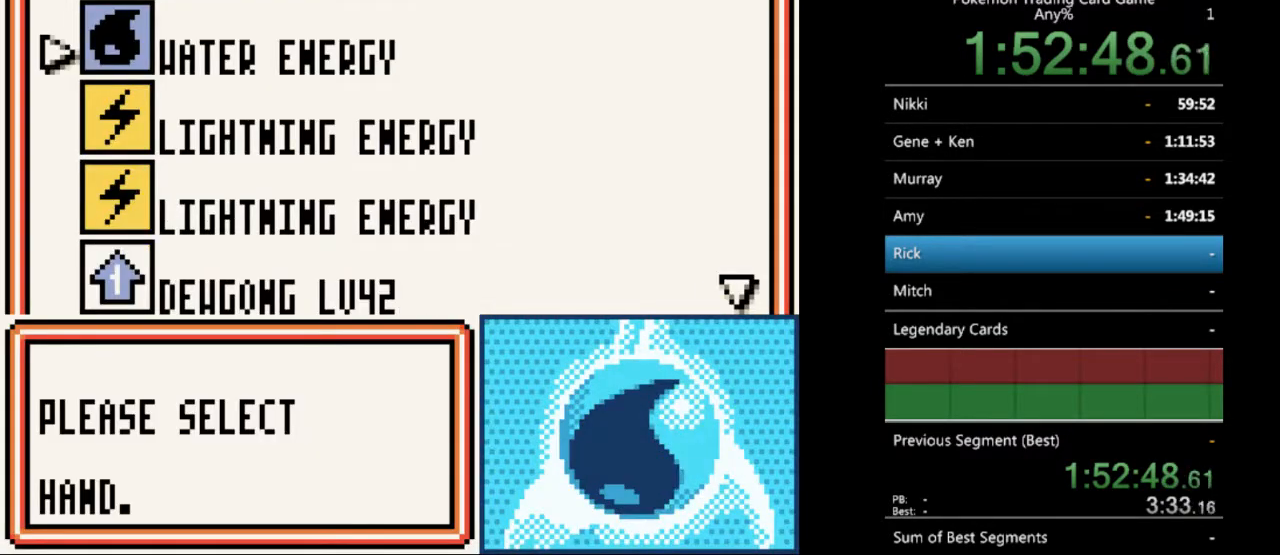
{"buttons": [], "events": [[433, "DPAD_DOWN", "up"]]}
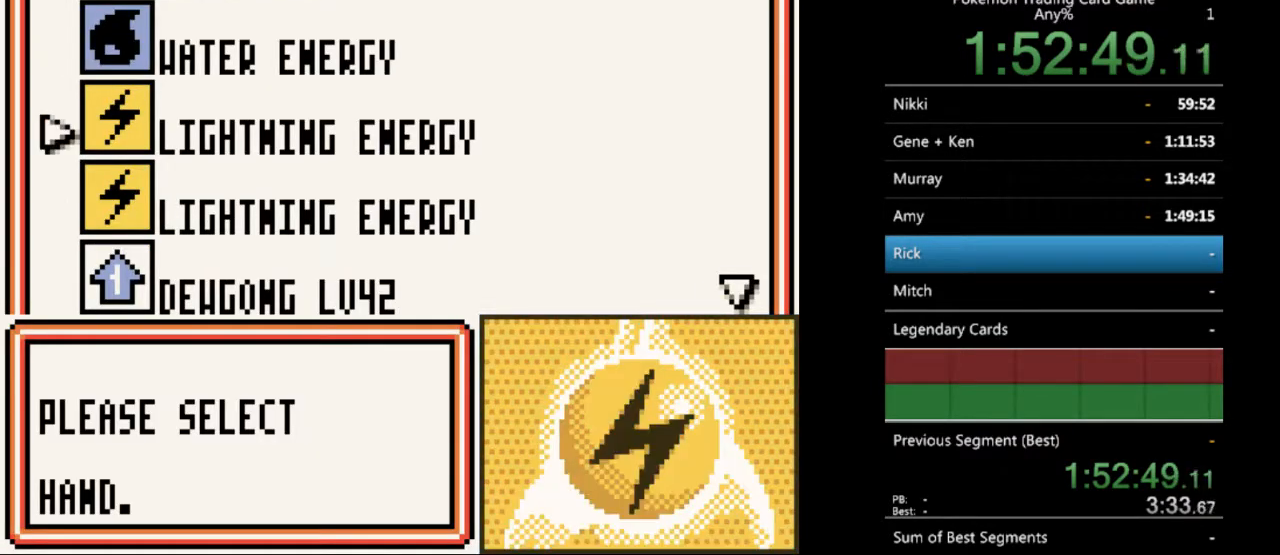
{"buttons": [], "events": [[67, "DPAD_DOWN", "down"], [133, "DPAD_DOWN", "up"], [433, "A", "down"], [500, "A", "up"]]}
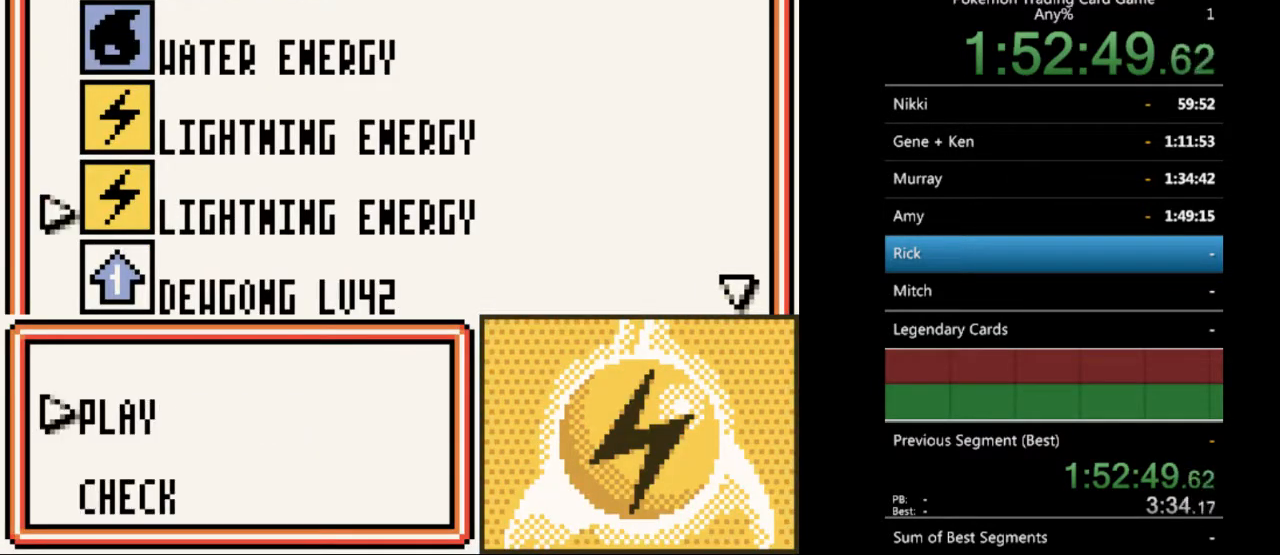
{"buttons": ["DPAD_DOWN"], "events": [[200, "A", "down"], [267, "A", "up"], [467, "DPAD_DOWN", "down"]]}
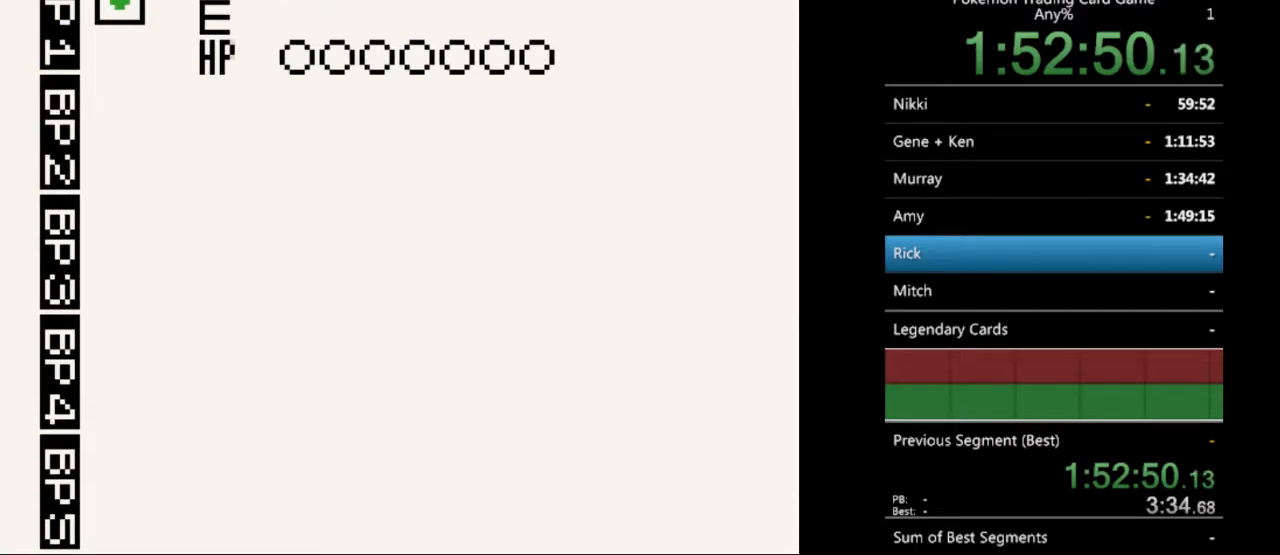
{"buttons": [], "events": [[33, "DPAD_DOWN", "up"], [233, "A", "down"], [300, "A", "up"]]}
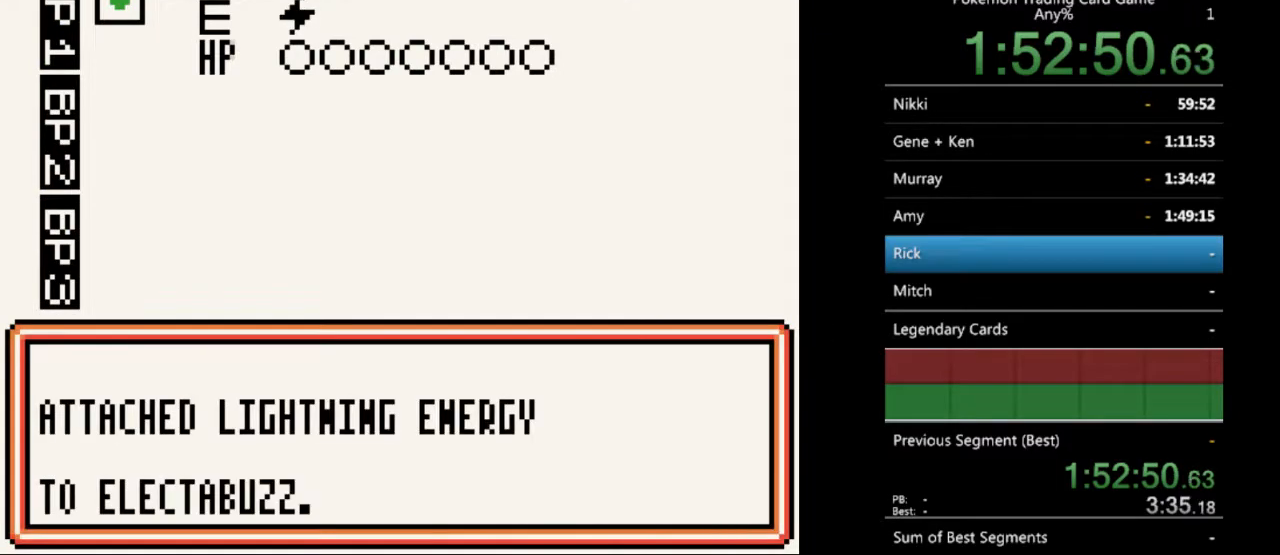
{"buttons": ["DPAD_DOWN"], "events": [[33, "A", "down"], [133, "A", "up"], [433, "DPAD_DOWN", "down"]]}
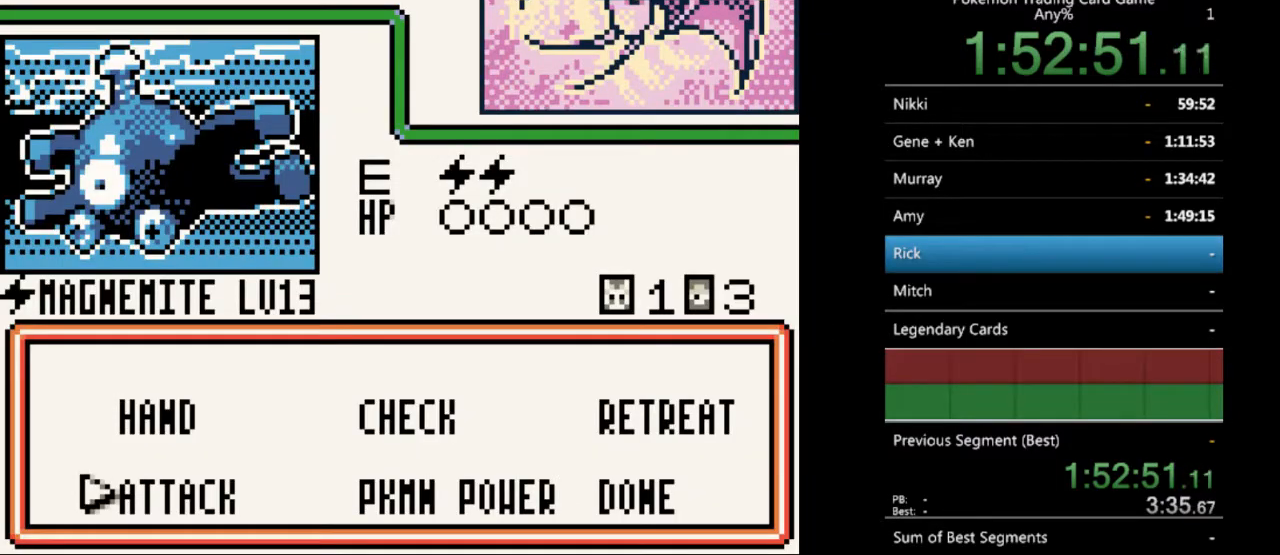
{"buttons": ["DPAD_UP"], "events": [[33, "DPAD_DOWN", "up"], [433, "DPAD_UP", "down"]]}
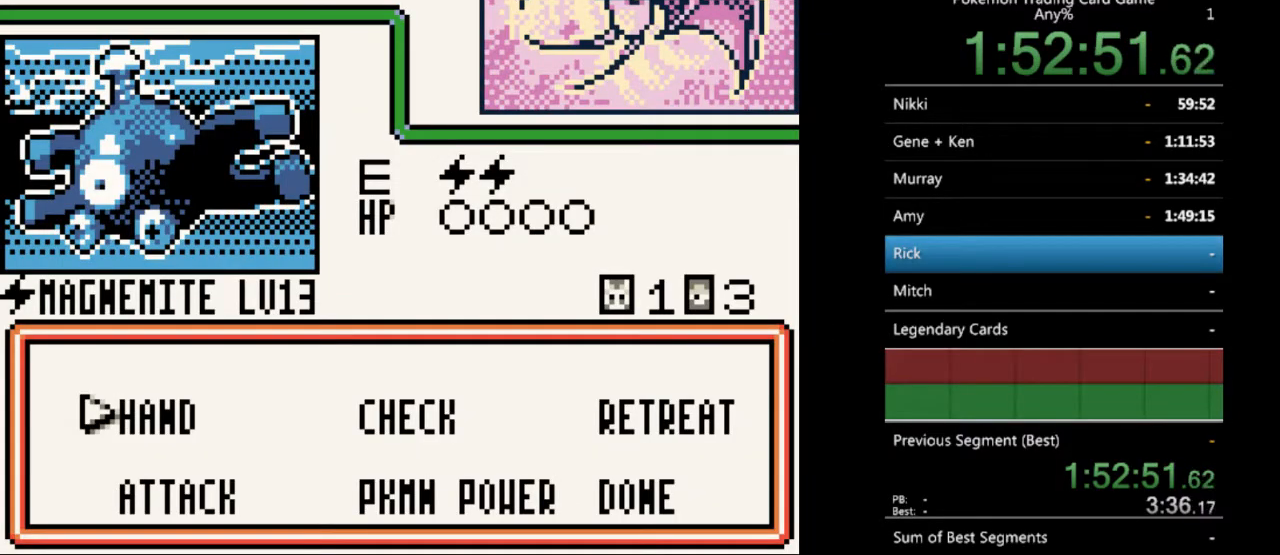
{"buttons": ["DPAD_DOWN"], "events": [[33, "DPAD_UP", "up"], [267, "A", "down"], [300, "A", "up"], [500, "DPAD_DOWN", "down"]]}
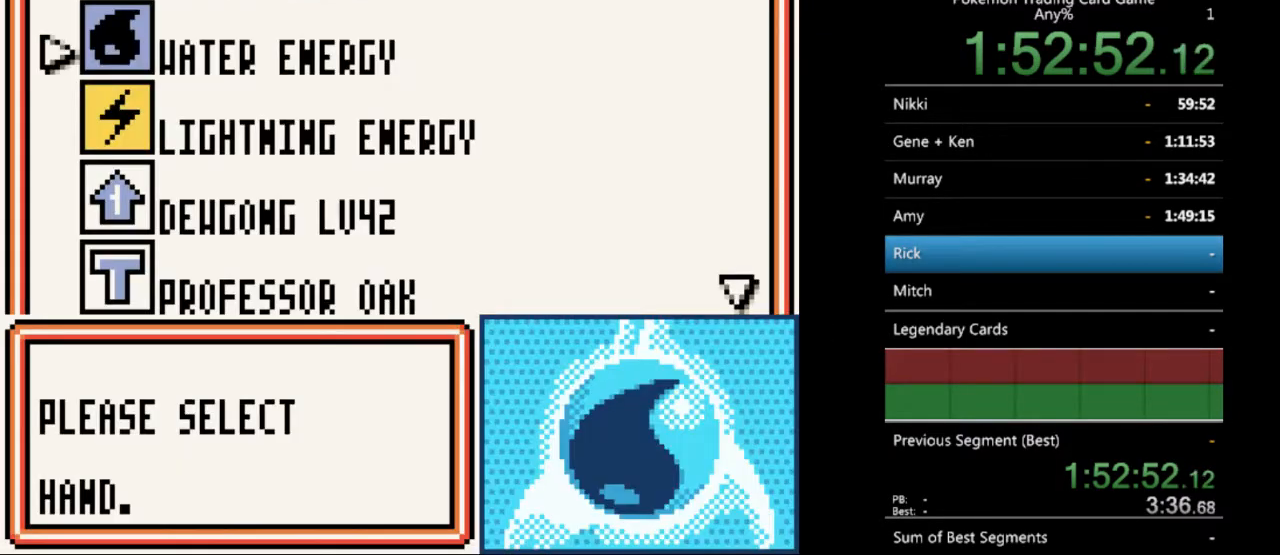
{"buttons": ["DPAD_DOWN"], "events": []}